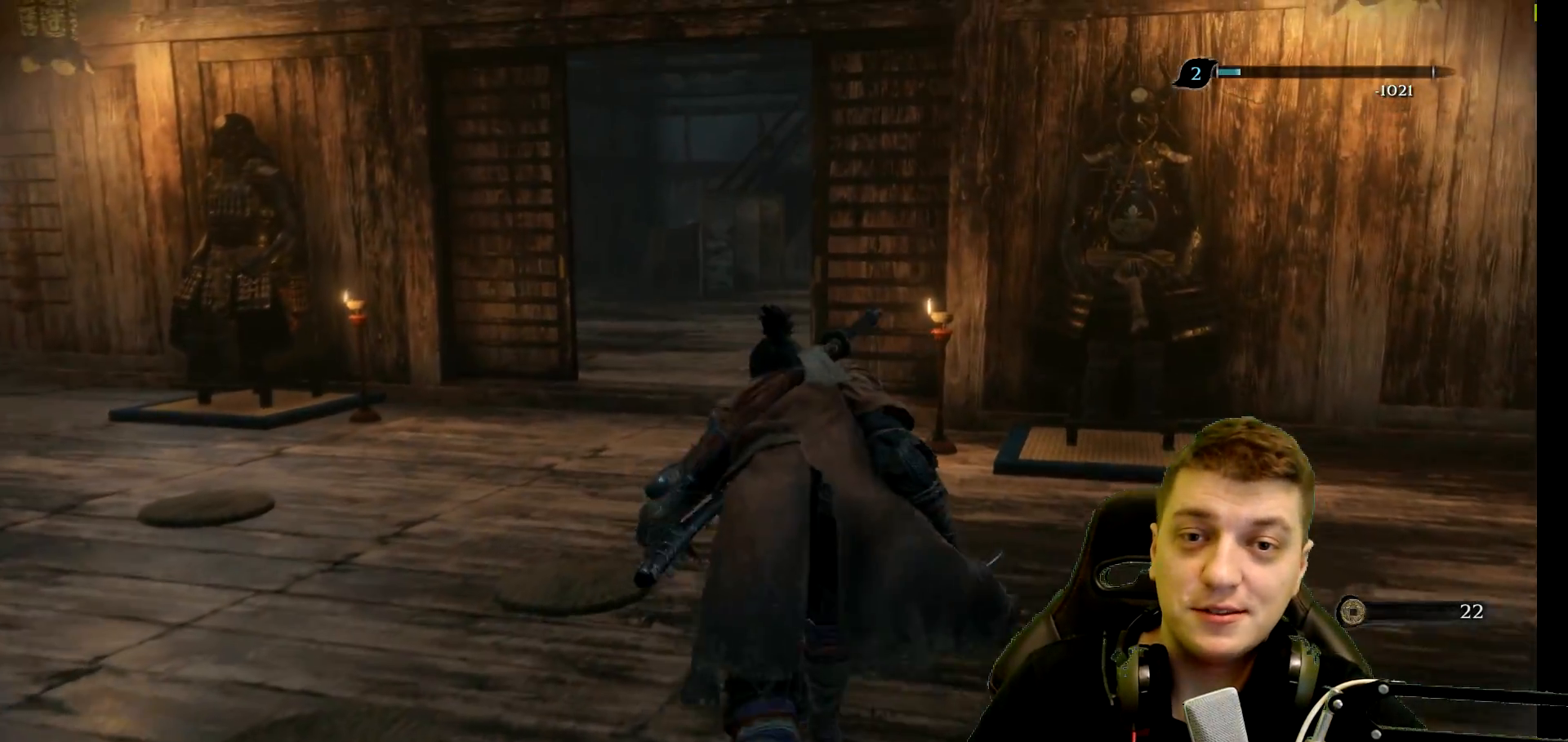
Gameplay with a controller (Xbox layout); each line is a JSON object with the inputs held at the frame after it. "events" lists button and stick changes between this image and that frame as [ms after this image, input, new state], when the widget could be followed in between. Not read: L3 R3.
{"buttons": [], "left_stick": "up", "right_stick": "center", "events": []}
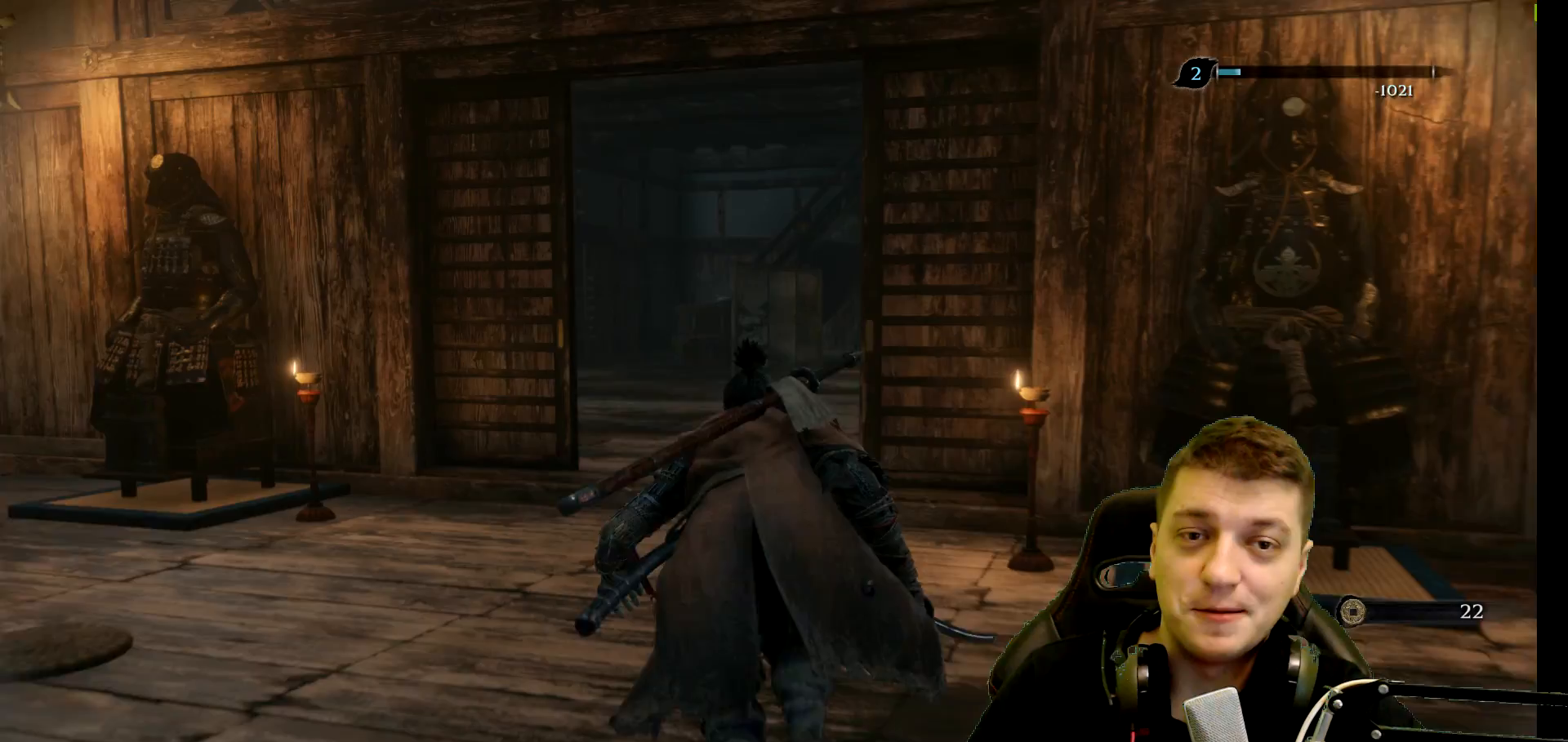
{"buttons": [], "left_stick": "up", "right_stick": "down-left", "events": [[450, "right_stick", "down-left"]]}
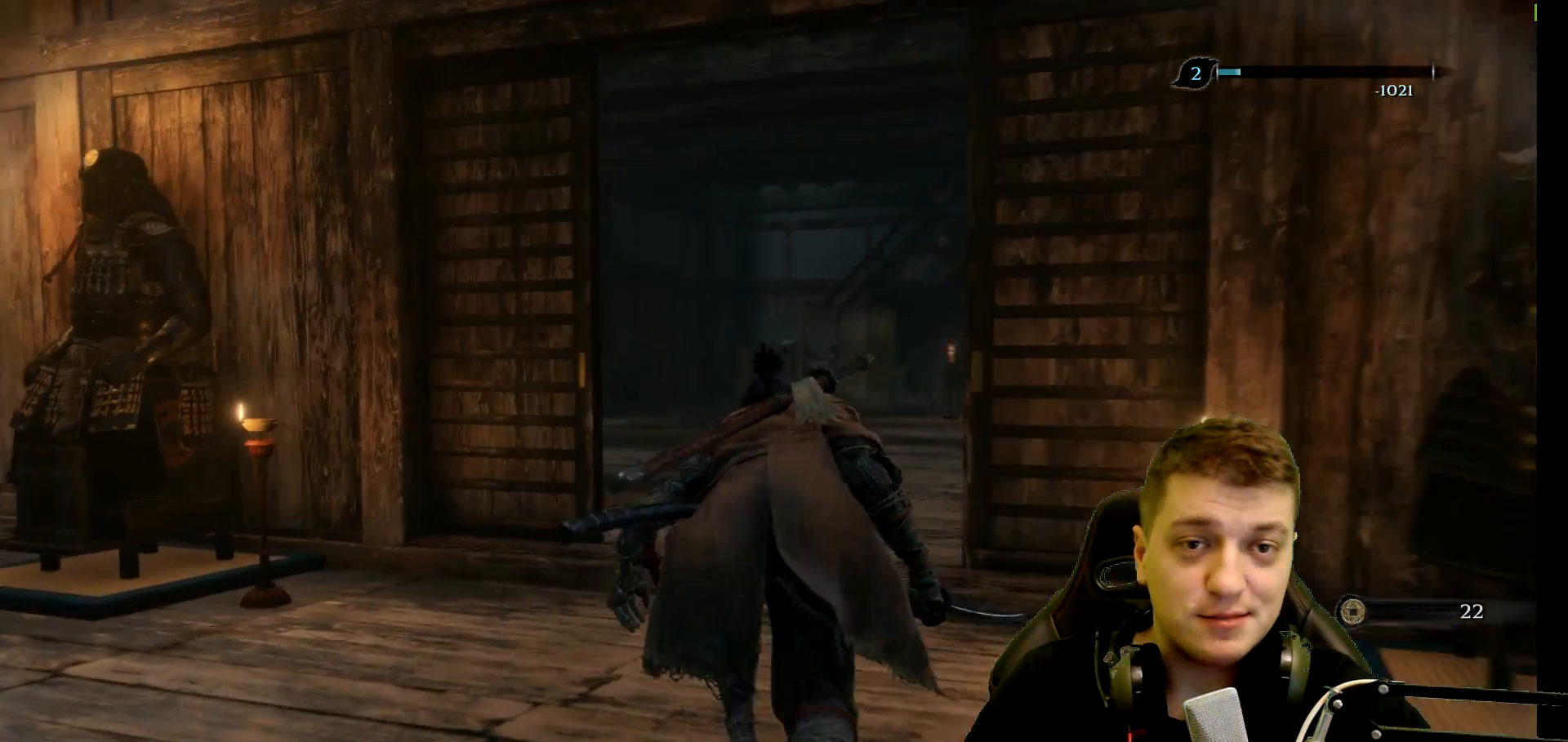
{"buttons": [], "left_stick": "up", "right_stick": "down-left", "events": [[167, "right_stick", "center"], [367, "right_stick", "down-left"]]}
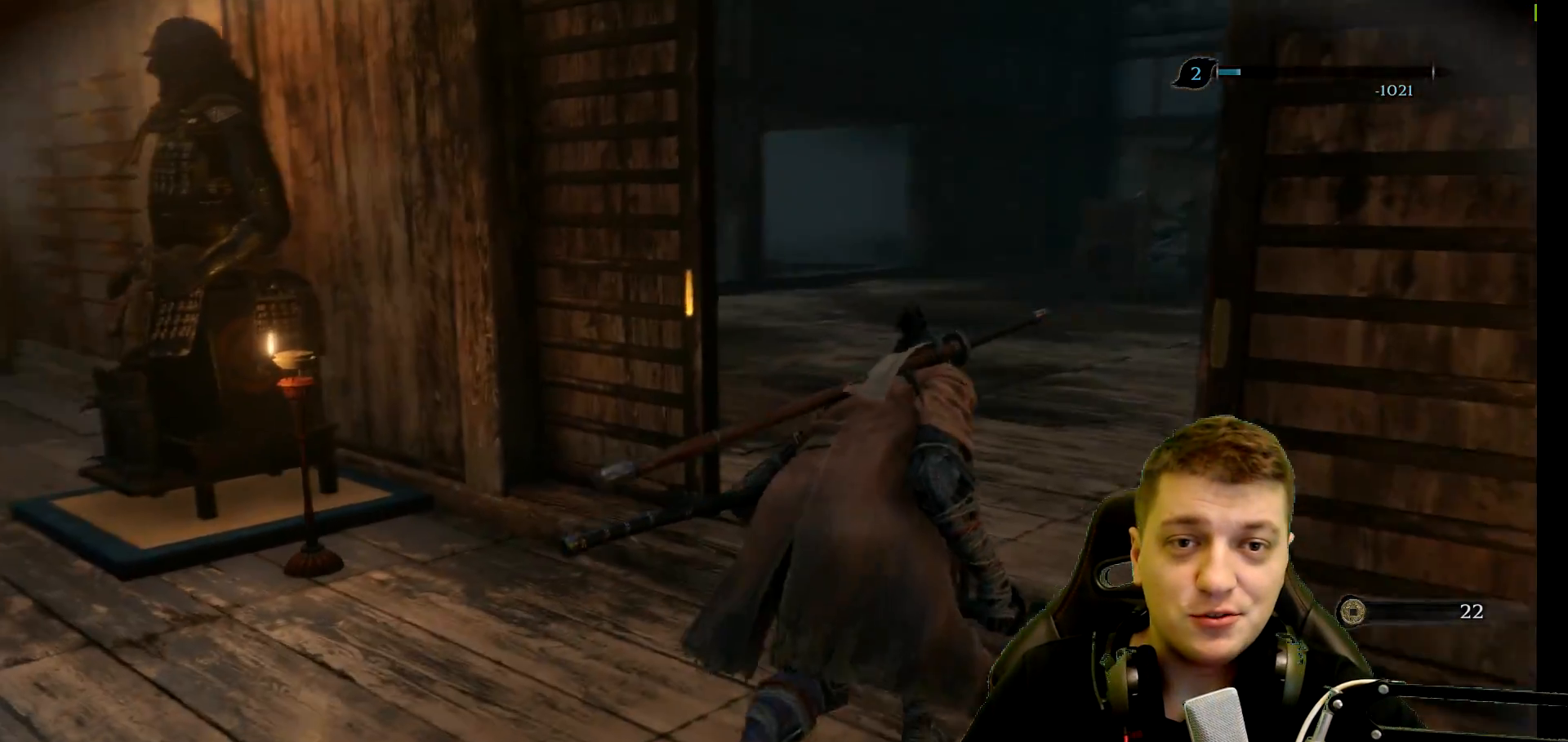
{"buttons": [], "left_stick": "up", "right_stick": "left", "events": [[350, "right_stick", "center"], [500, "right_stick", "left"]]}
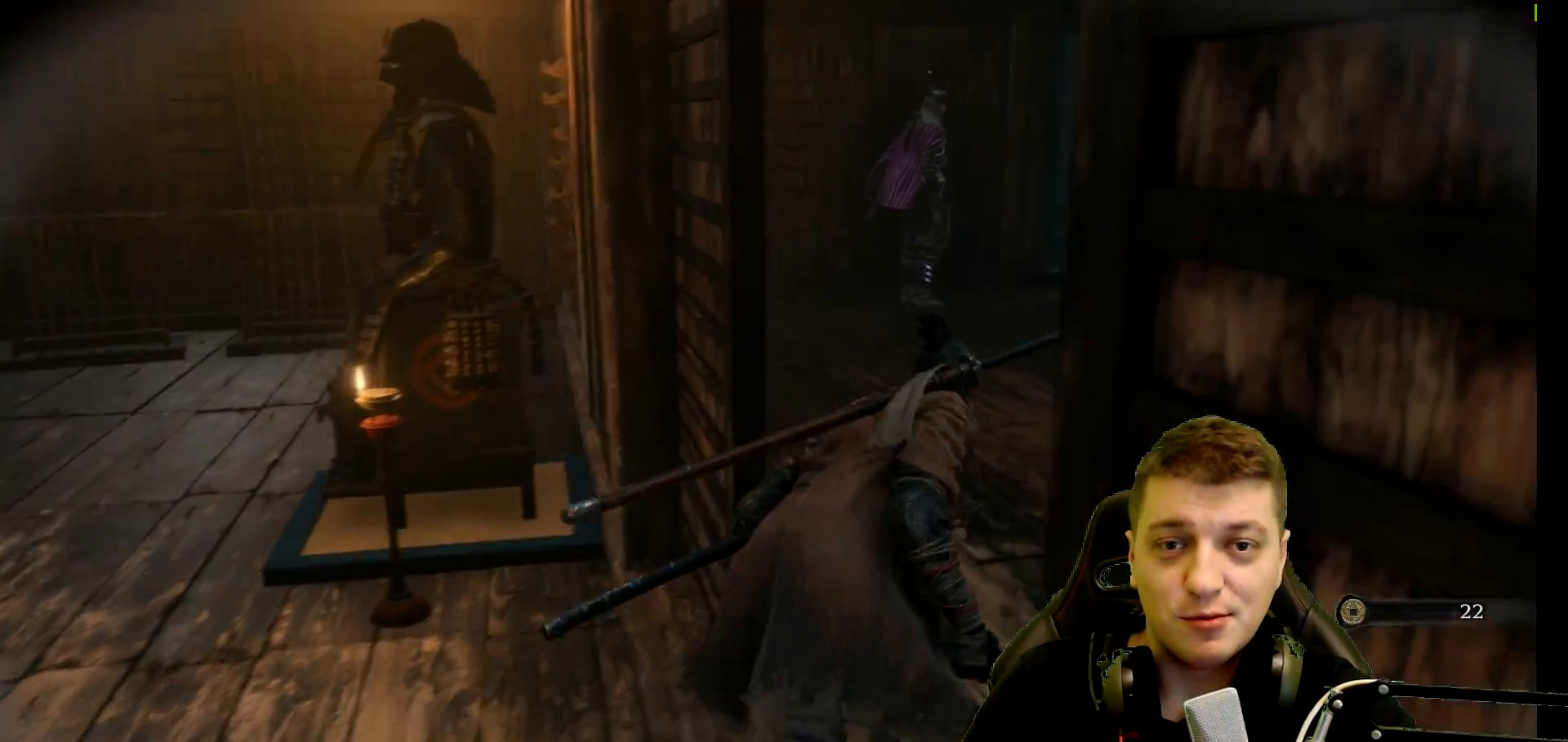
{"buttons": [], "left_stick": "up", "right_stick": "center", "events": [[233, "right_stick", "center"]]}
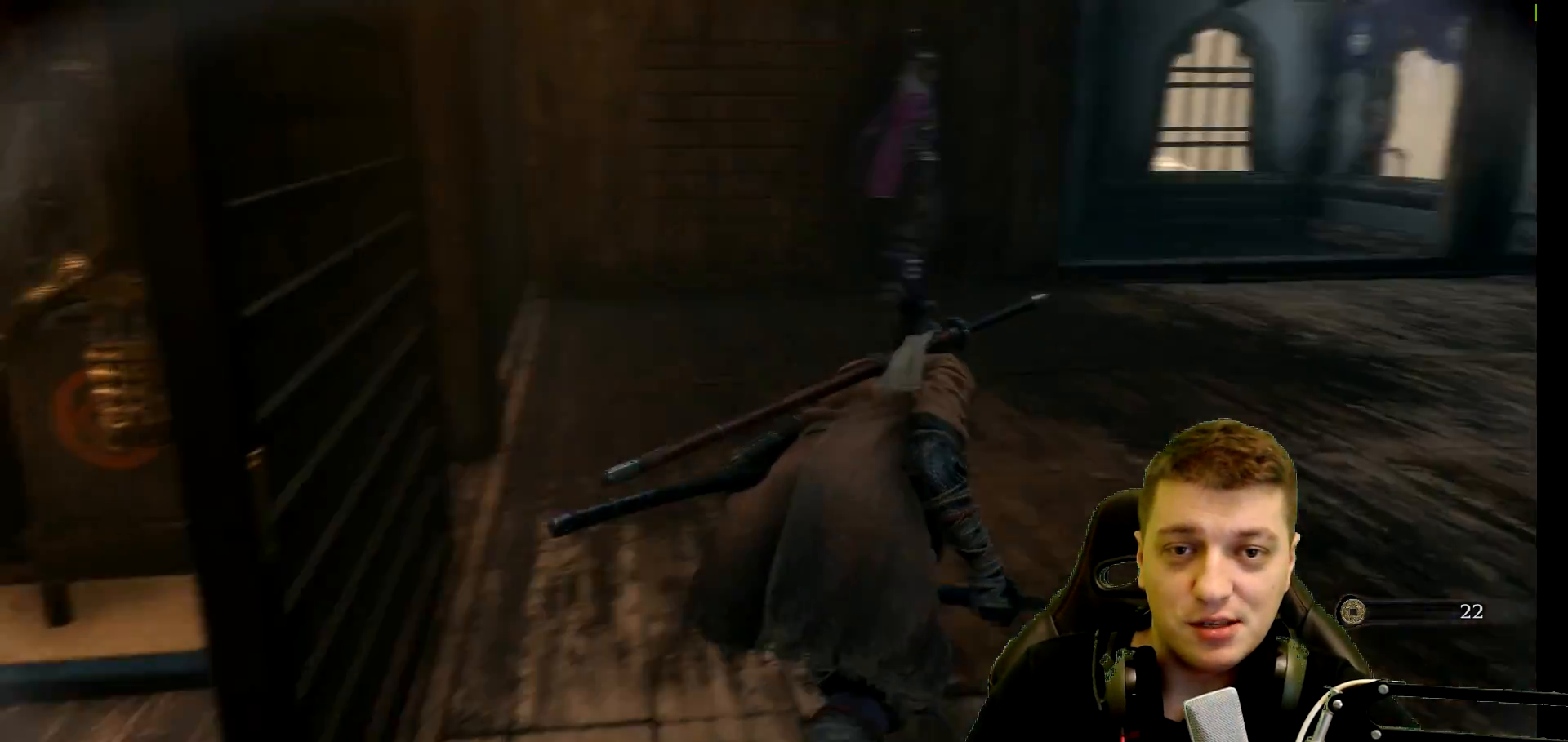
{"buttons": [], "left_stick": "up-left", "right_stick": "center", "events": [[283, "left_stick", "up-left"]]}
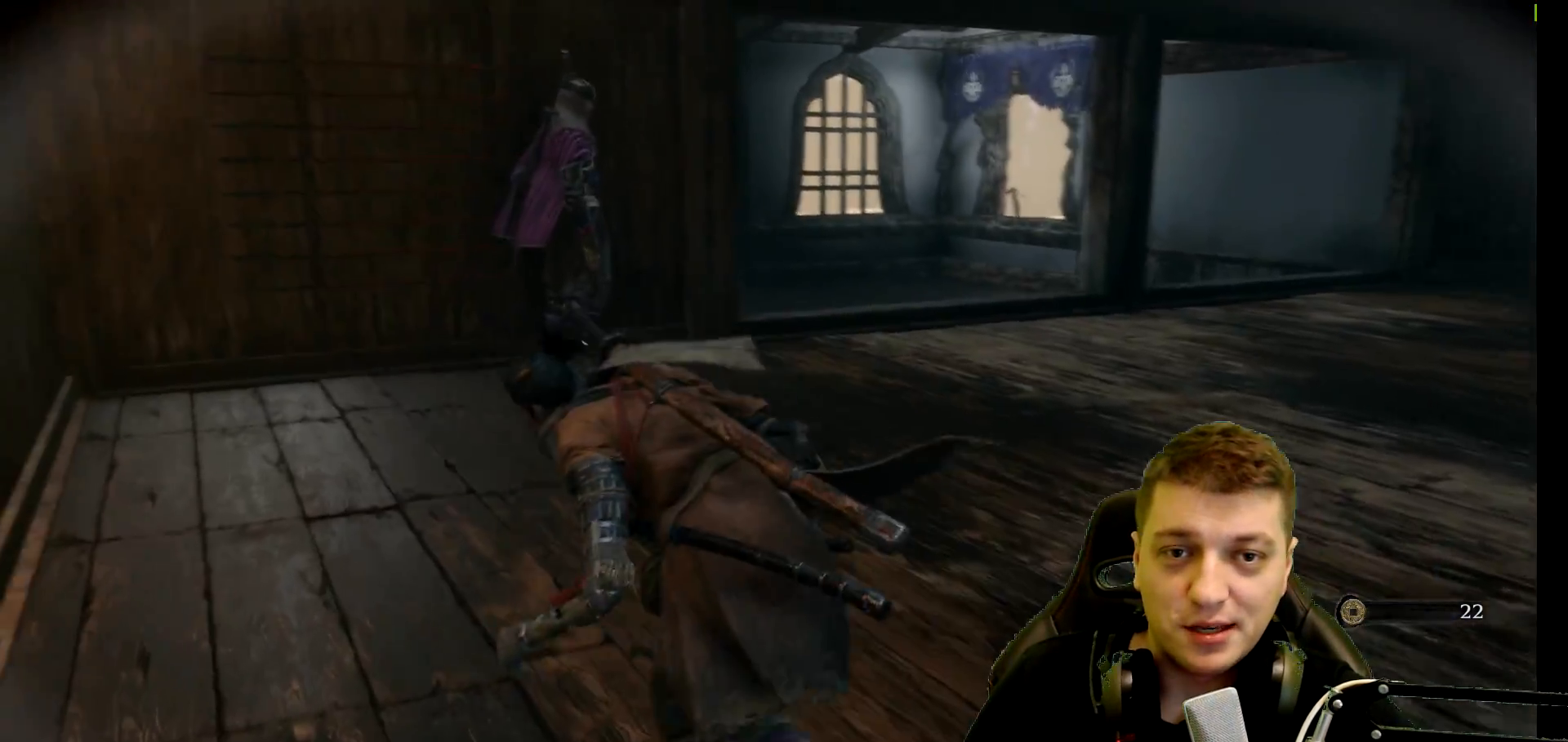
{"buttons": [], "left_stick": "up-left", "right_stick": "center", "events": []}
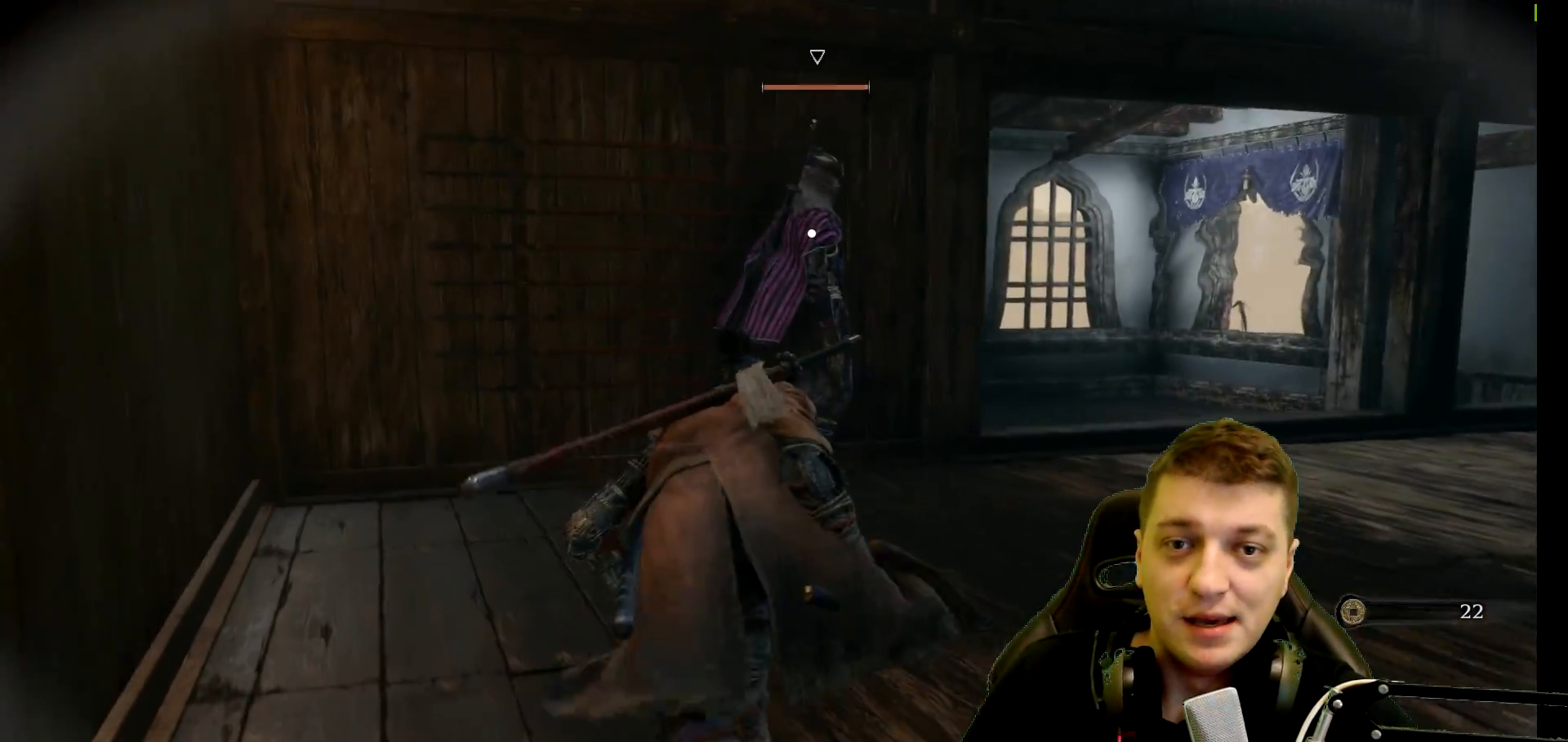
{"buttons": [], "left_stick": "up-left", "right_stick": "center", "events": []}
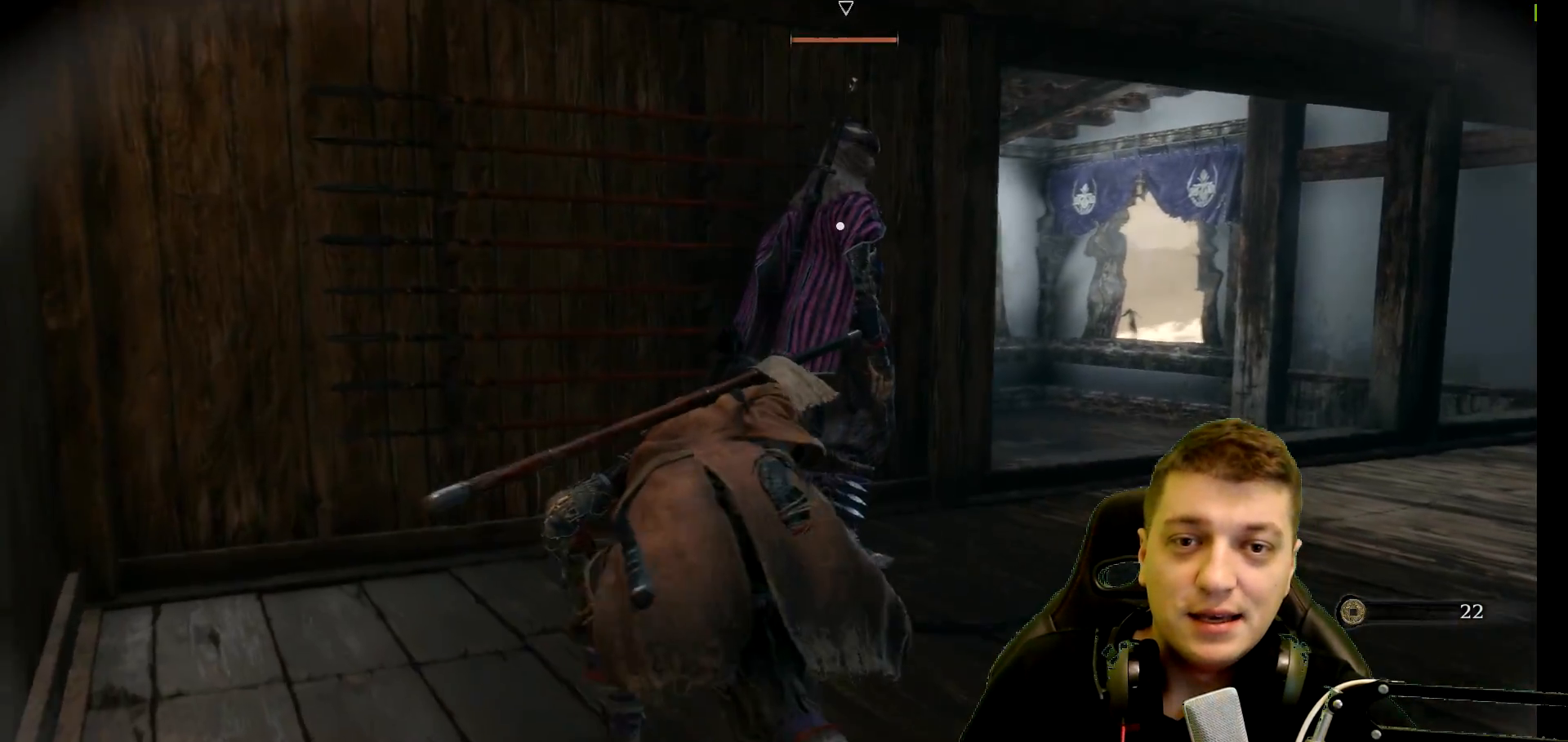
{"buttons": [], "left_stick": "up-left", "right_stick": "center", "events": []}
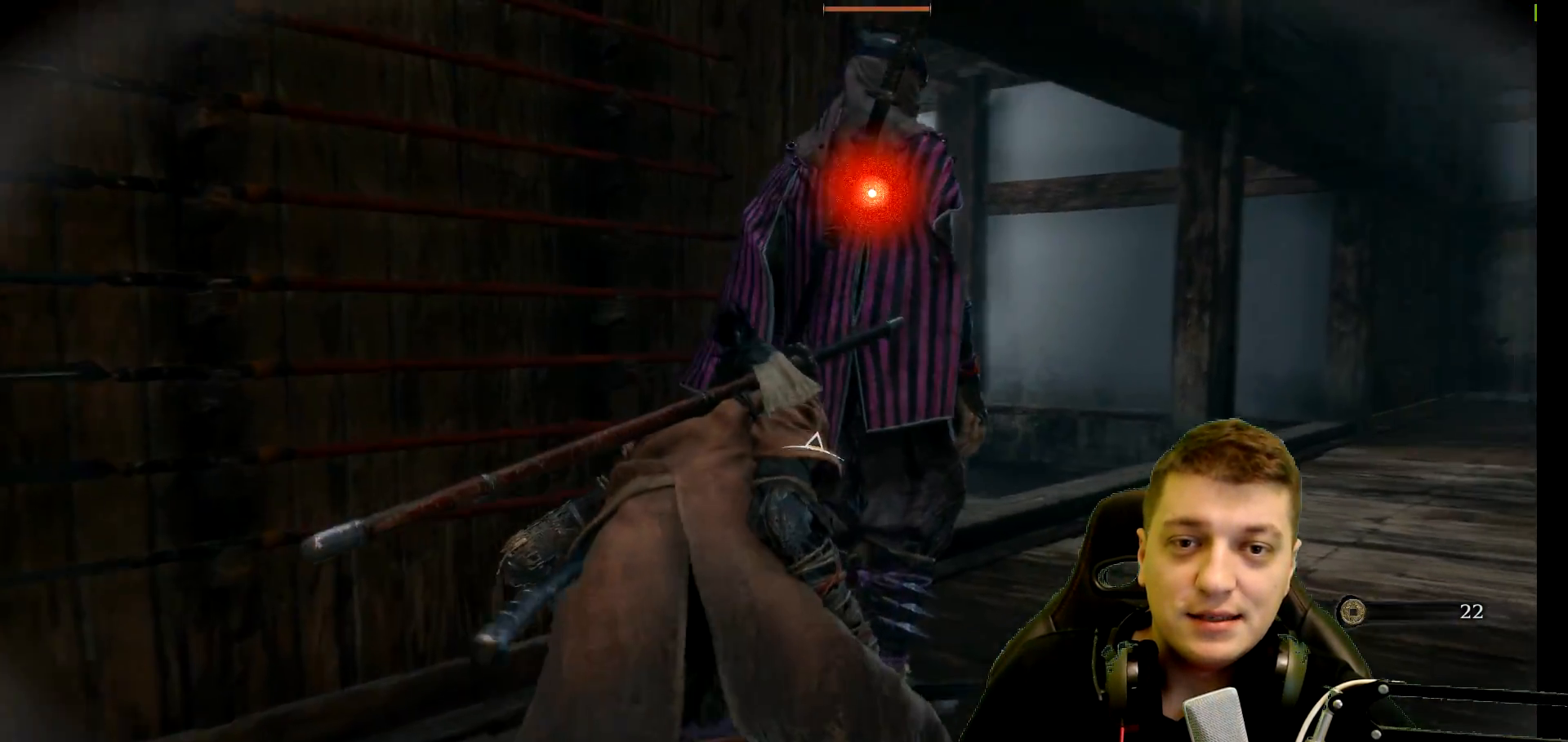
{"buttons": [], "left_stick": "center", "right_stick": "center", "events": [[17, "R1", "down"], [17, "left_stick", "center"], [150, "R1", "up"]]}
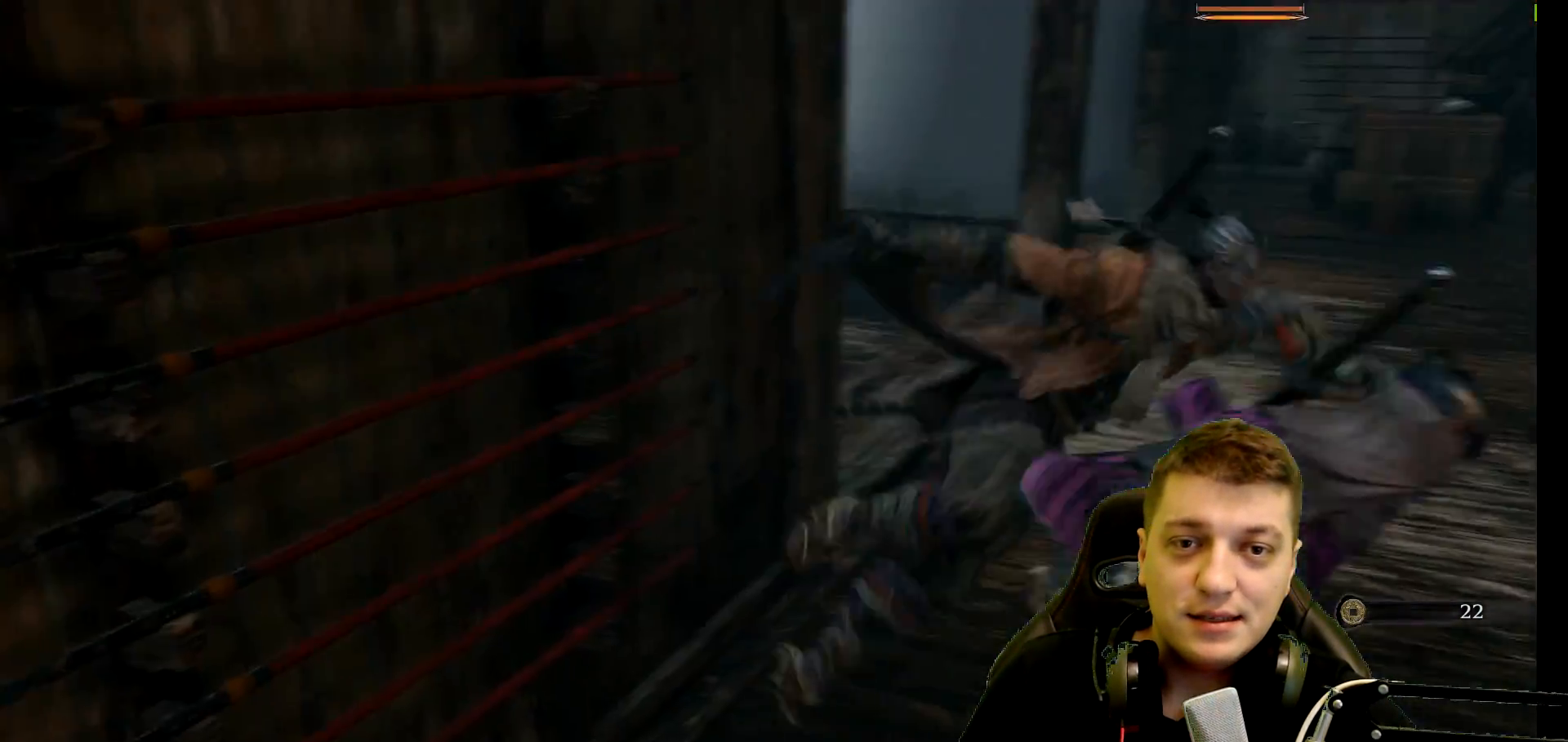
{"buttons": [], "left_stick": "center", "right_stick": "center", "events": []}
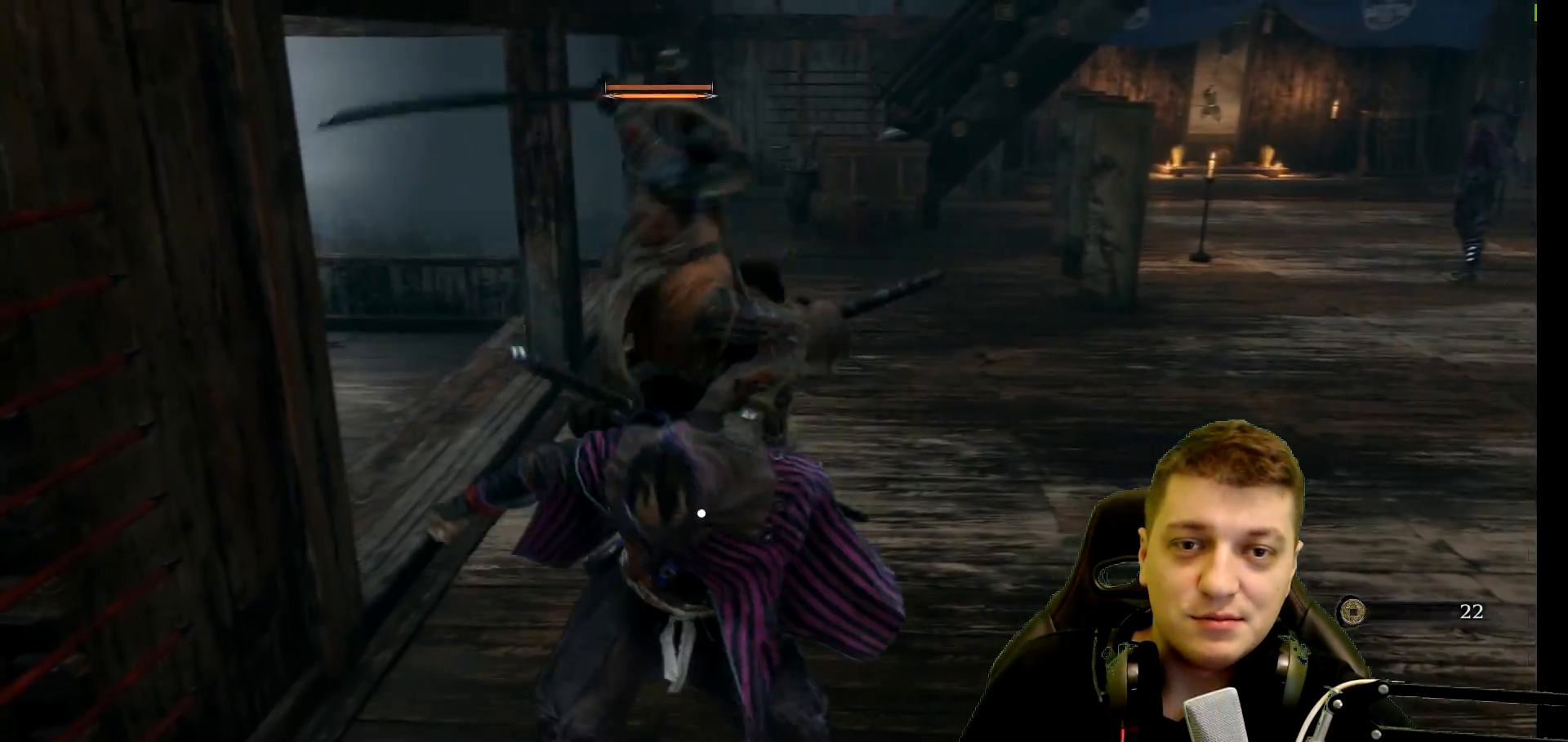
{"buttons": ["R1"], "left_stick": "center", "right_stick": "center", "events": [[433, "R1", "down"]]}
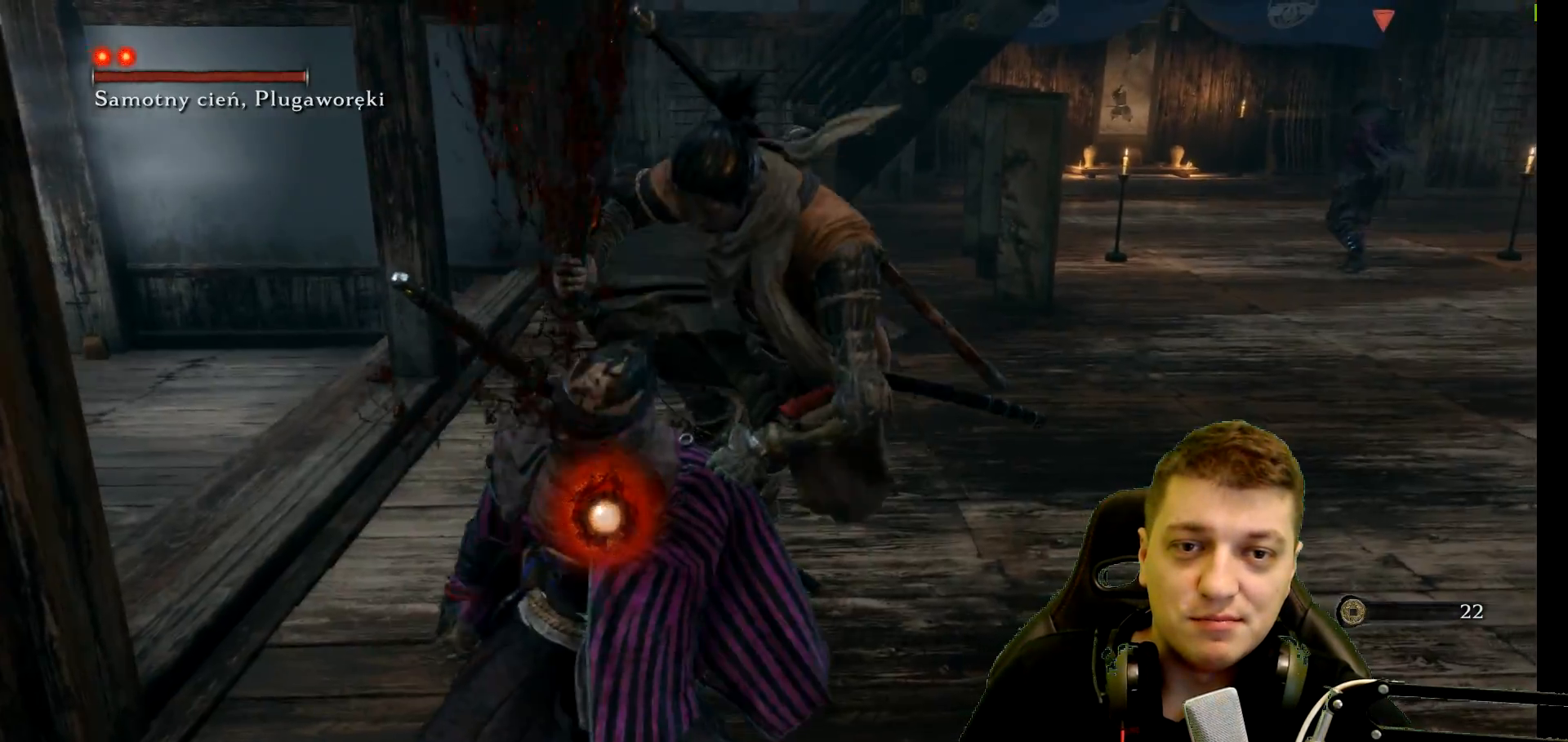
{"buttons": [], "left_stick": "center", "right_stick": "center", "events": [[67, "R1", "up"]]}
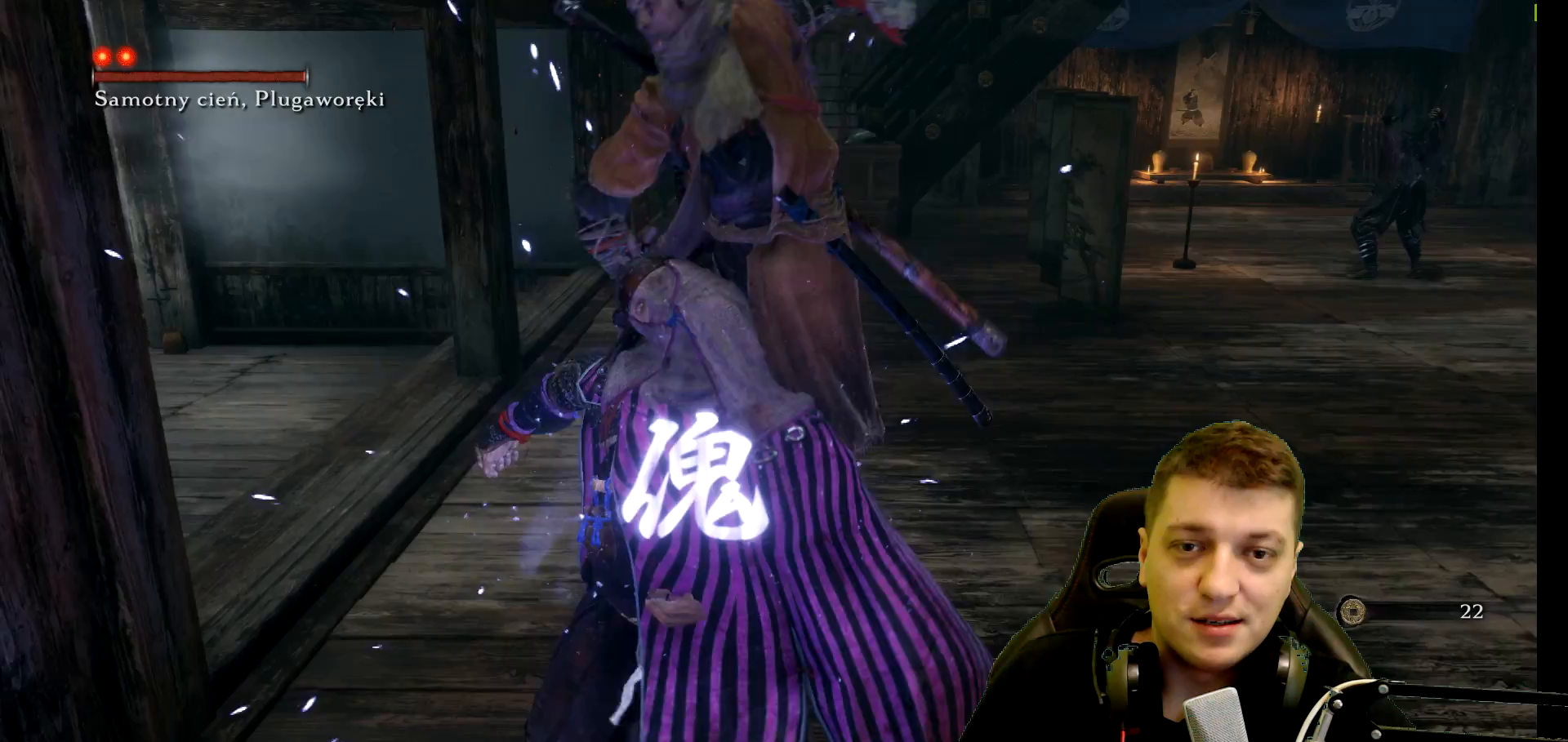
{"buttons": [], "left_stick": "up-right", "right_stick": "center", "events": [[133, "left_stick", "right"], [233, "left_stick", "up-right"]]}
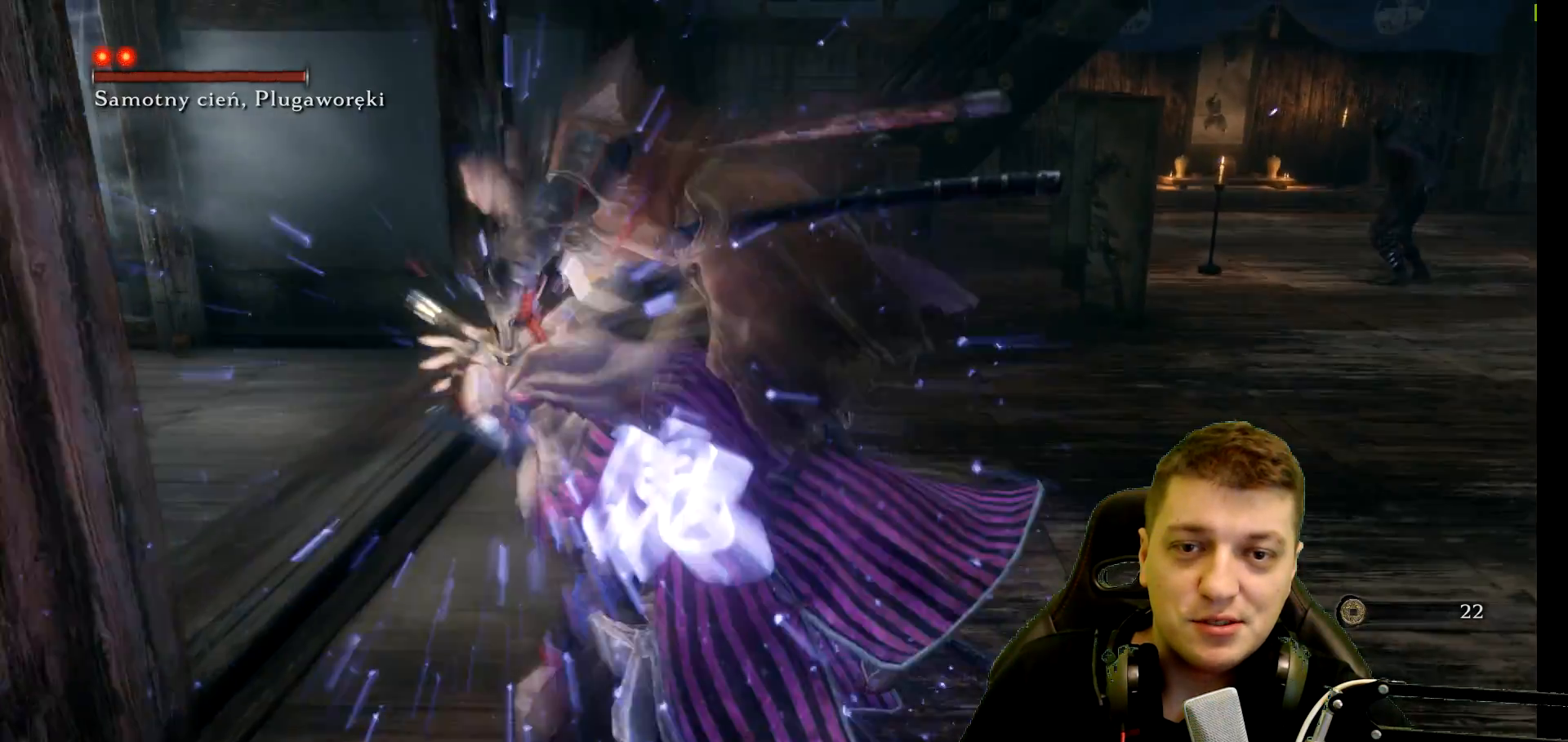
{"buttons": [], "left_stick": "up-right", "right_stick": "up-right", "events": [[117, "right_stick", "right"], [283, "left_stick", "right"], [367, "right_stick", "up-right"], [500, "left_stick", "up-right"]]}
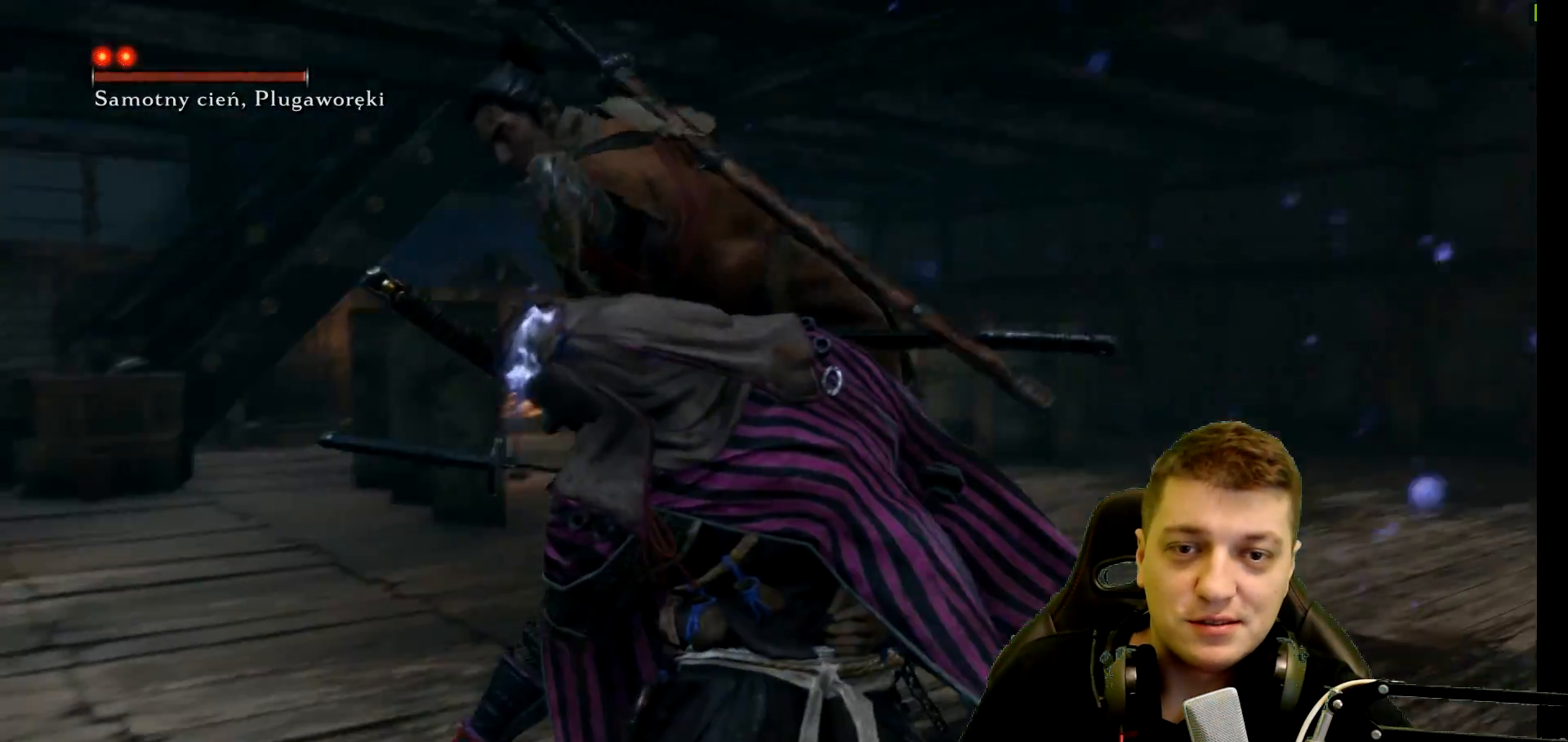
{"buttons": [], "left_stick": "up-right", "right_stick": "left", "events": [[133, "right_stick", "center"], [183, "right_stick", "down"], [250, "right_stick", "center"], [450, "right_stick", "left"]]}
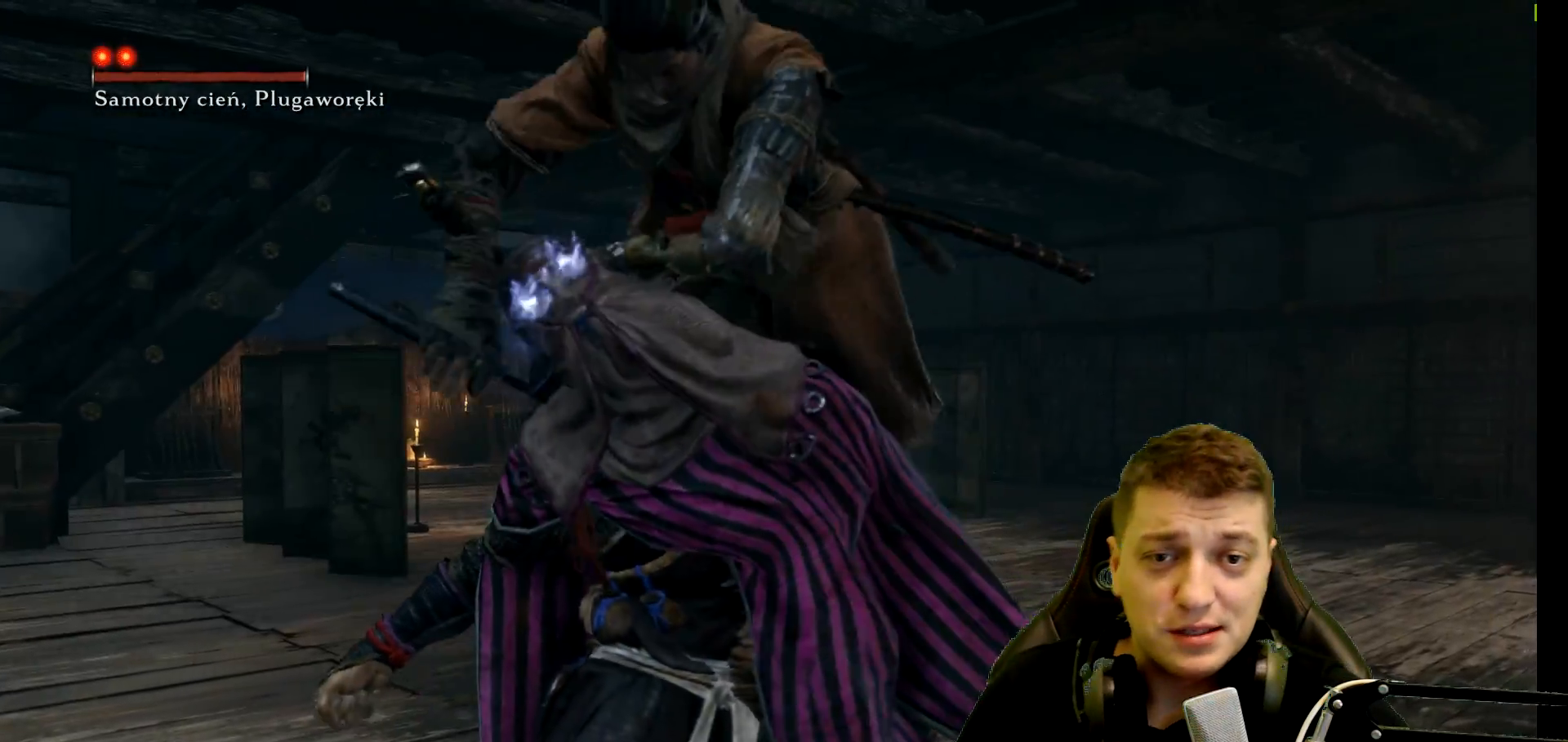
{"buttons": [], "left_stick": "up-right", "right_stick": "center", "events": [[250, "right_stick", "center"]]}
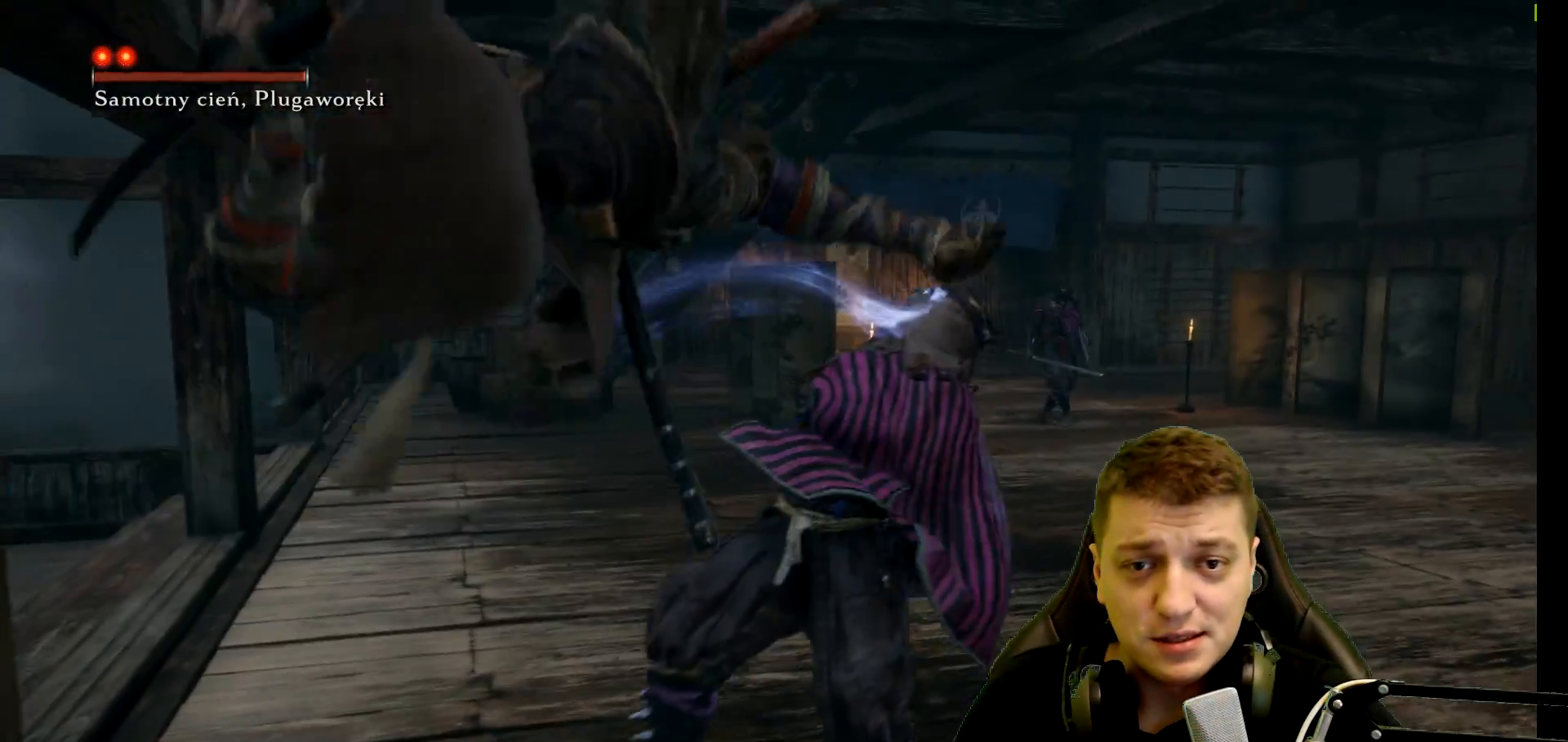
{"buttons": [], "left_stick": "up-right", "right_stick": "center", "events": []}
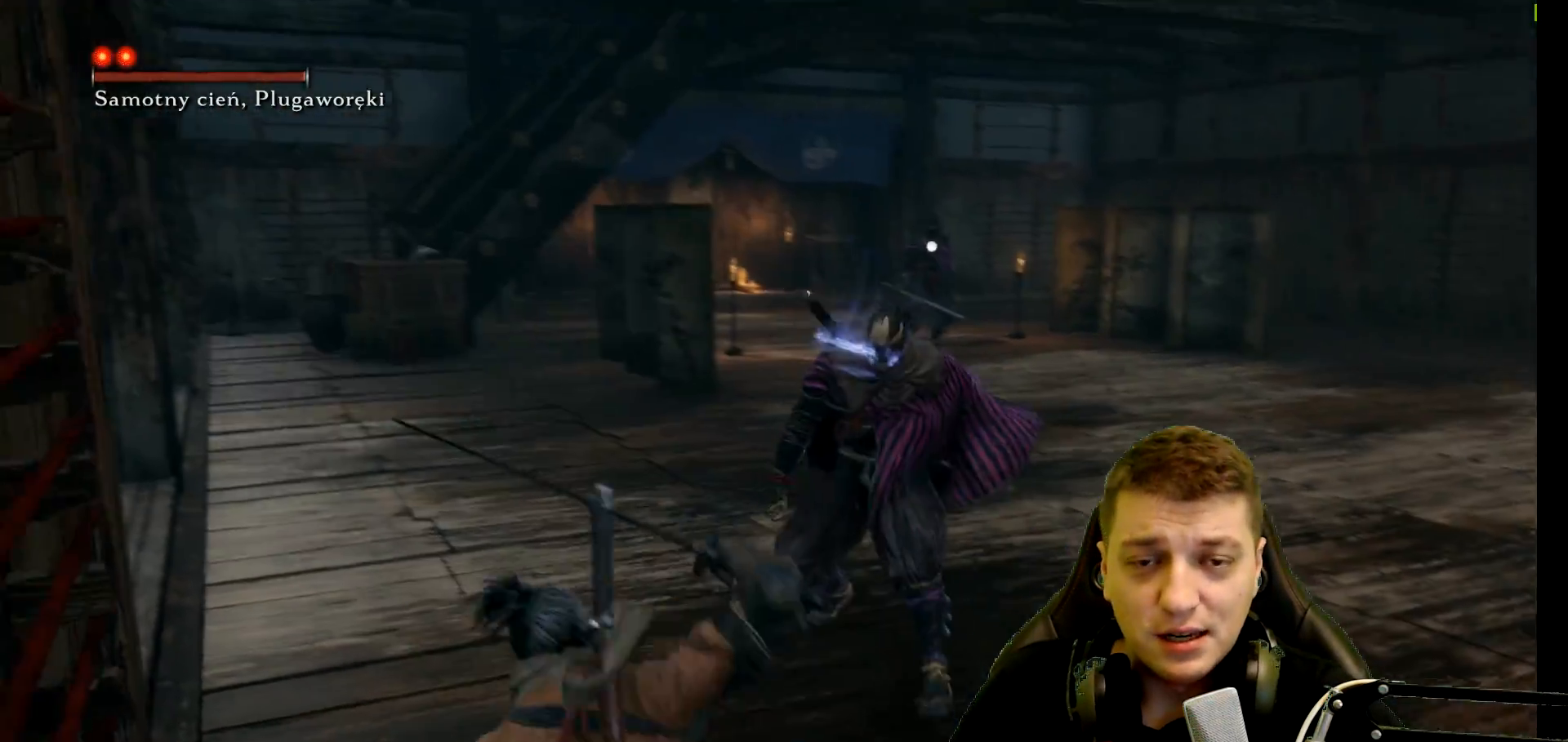
{"buttons": [], "left_stick": "up-right", "right_stick": "center", "events": []}
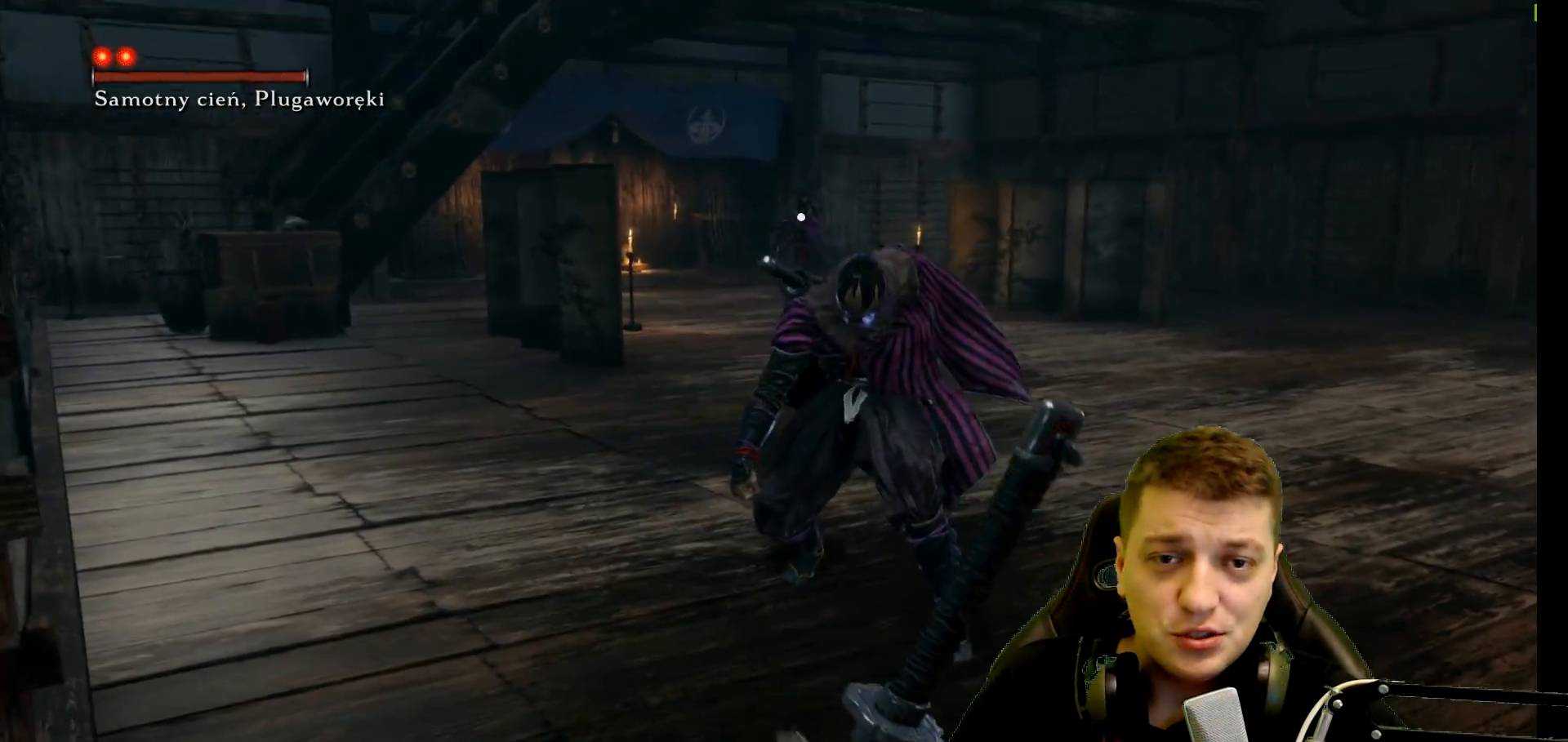
{"buttons": [], "left_stick": "up-right", "right_stick": "center", "events": []}
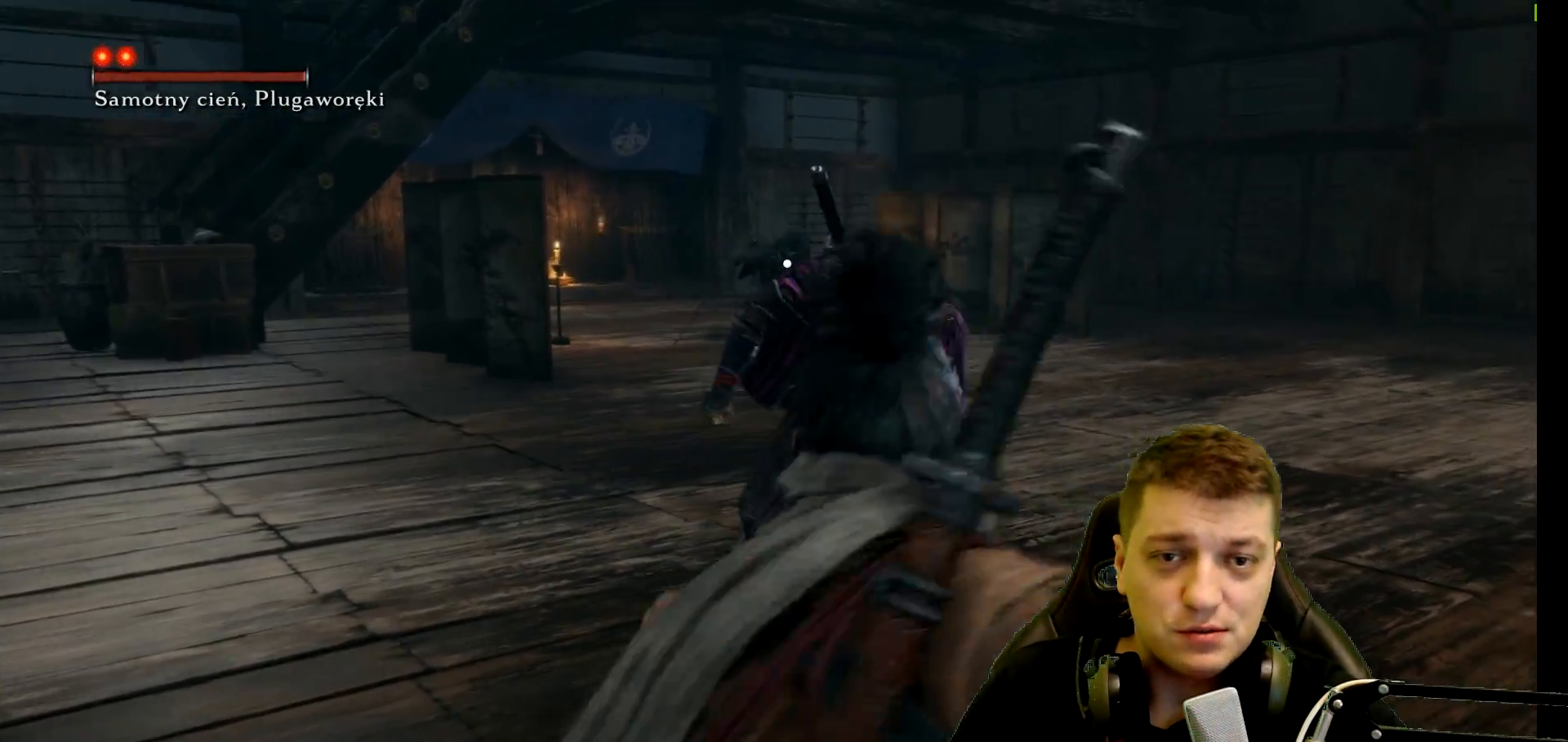
{"buttons": [], "left_stick": "up-right", "right_stick": "center", "events": []}
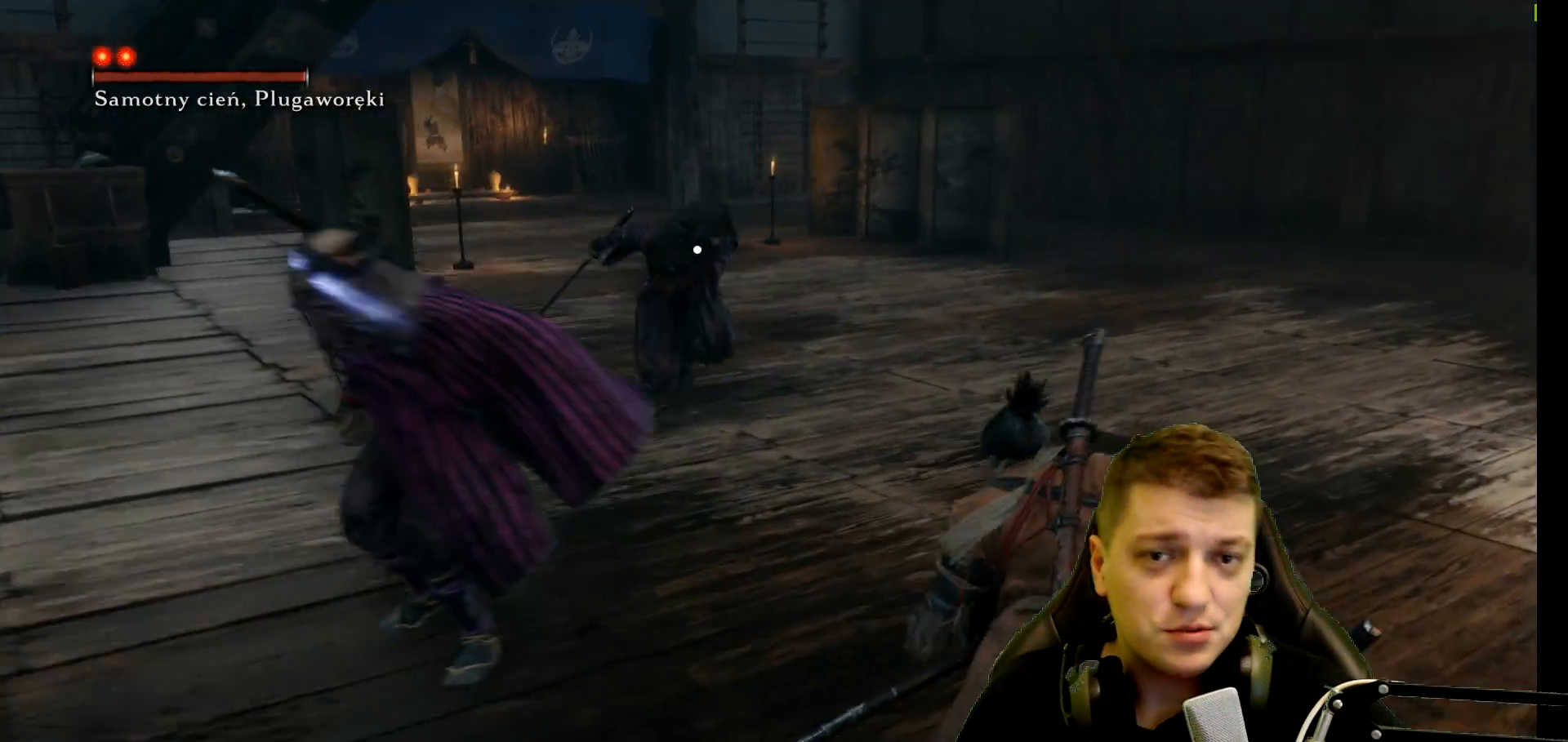
{"buttons": [], "left_stick": "right", "right_stick": "center", "events": [[217, "left_stick", "right"]]}
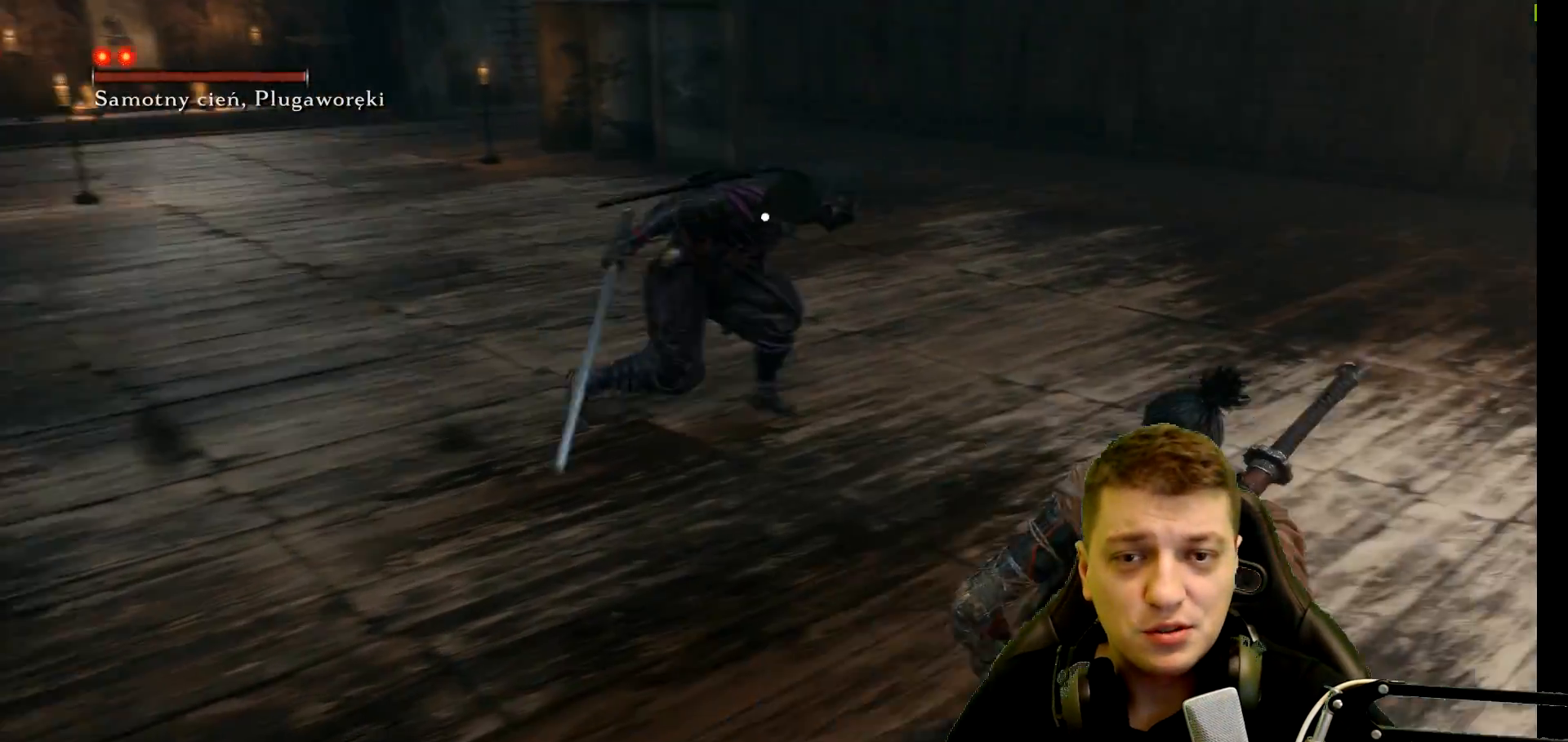
{"buttons": ["L1"], "left_stick": "up-right", "right_stick": "center", "events": [[100, "left_stick", "up-right"], [200, "L1", "down"], [267, "R1", "down"], [283, "R1", "up"], [383, "L1", "up"], [450, "L1", "down"]]}
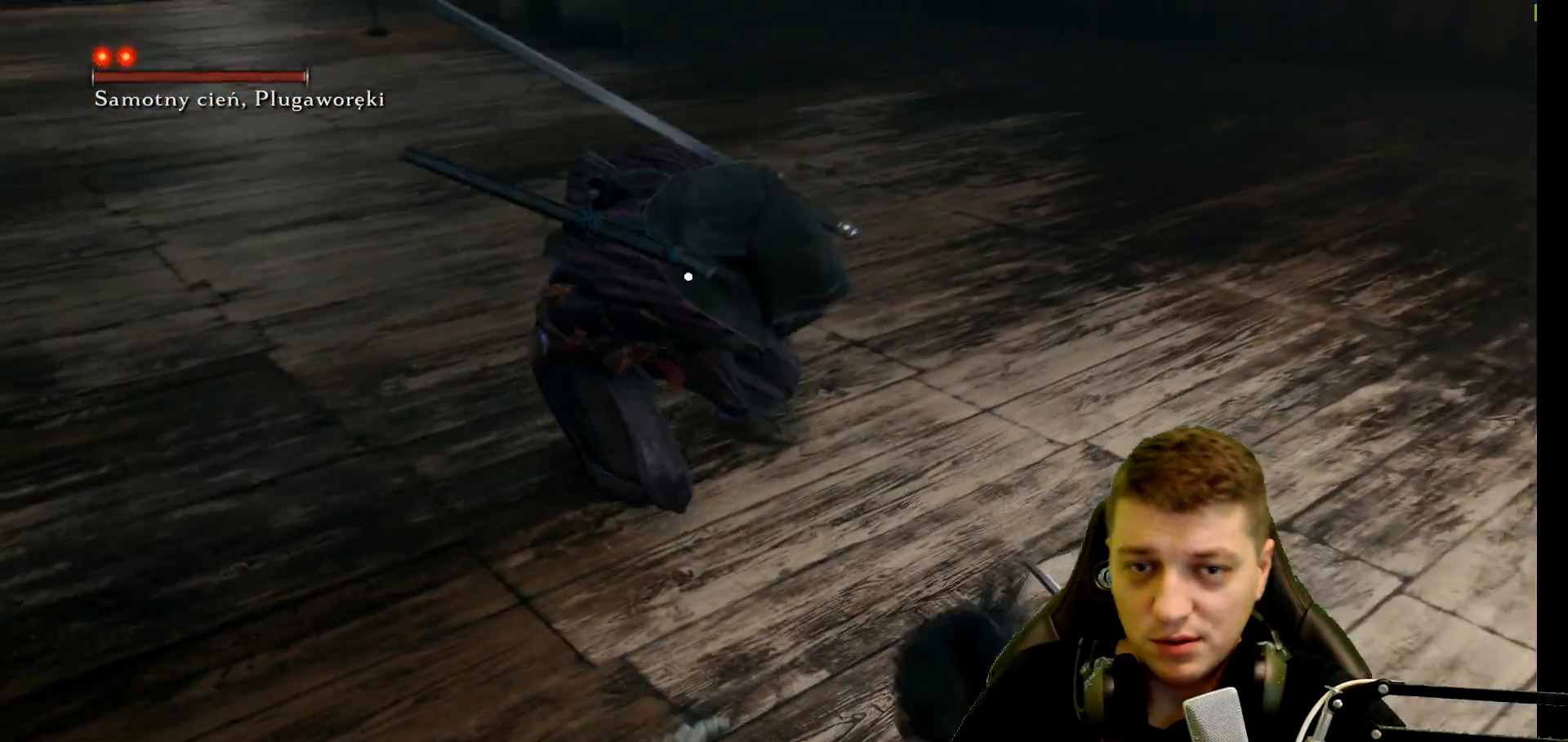
{"buttons": ["L1"], "left_stick": "up-right", "right_stick": "center", "events": [[267, "L1", "up"], [317, "L1", "down"]]}
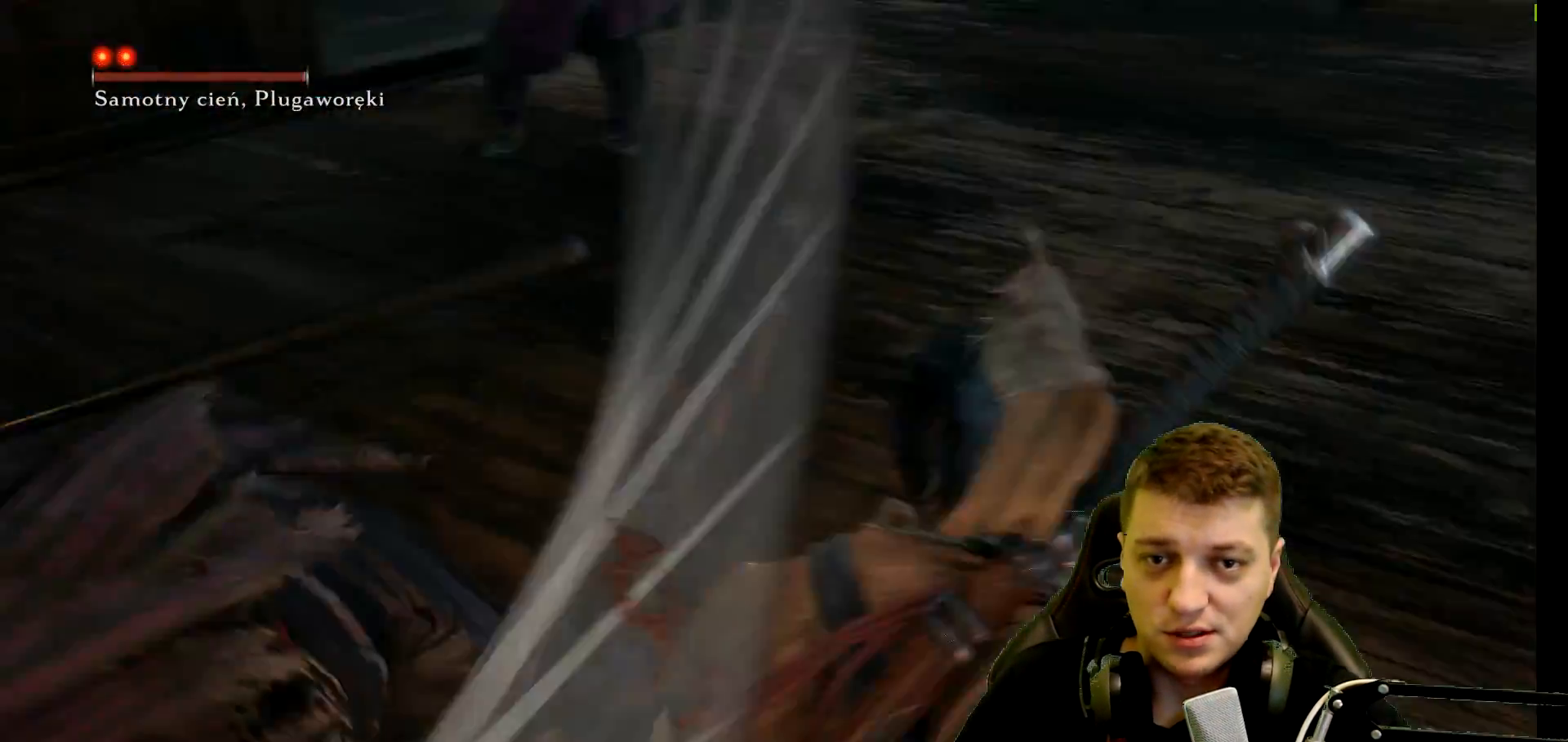
{"buttons": ["L1"], "left_stick": "up-right", "right_stick": "center", "events": [[283, "L1", "up"], [350, "A", "down"], [350, "L1", "down"], [500, "A", "up"]]}
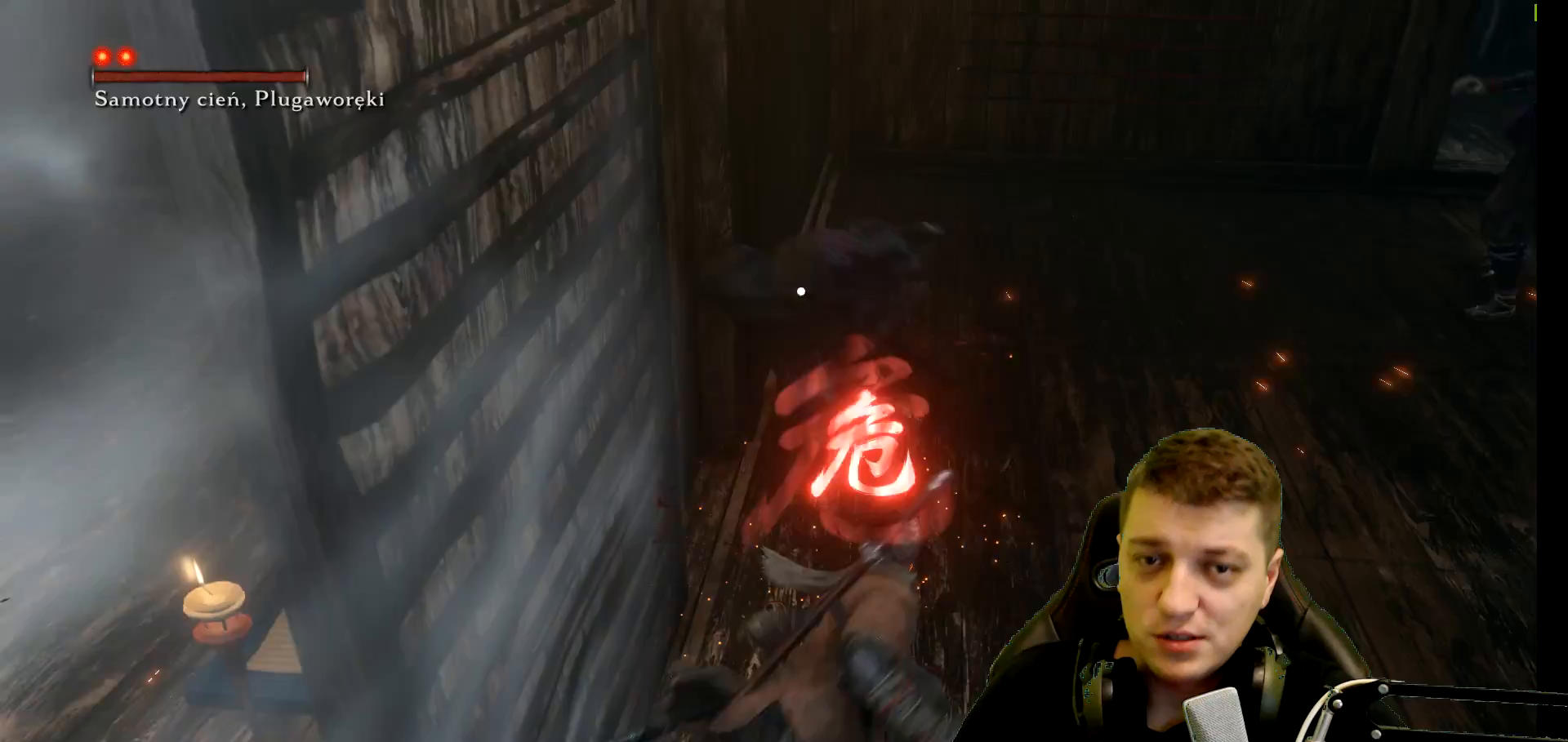
{"buttons": ["A"], "left_stick": "down-right", "right_stick": "center", "events": [[17, "L1", "up"], [67, "A", "down"], [83, "L1", "down"], [83, "left_stick", "right"], [183, "A", "up"], [233, "A", "down"], [267, "L1", "up"], [350, "A", "up"], [400, "A", "down"], [417, "left_stick", "down-right"]]}
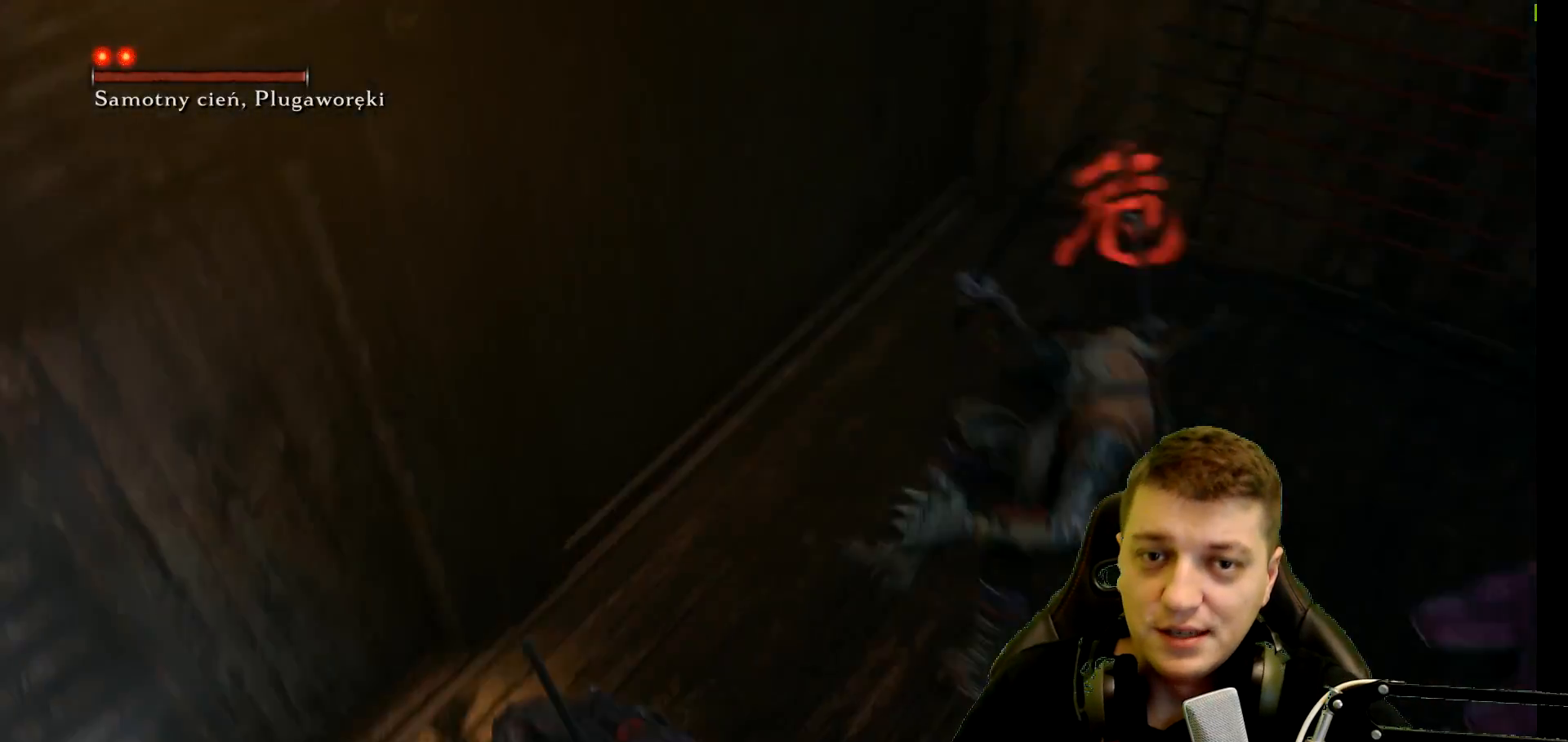
{"buttons": [], "left_stick": "down", "right_stick": "center", "events": [[33, "A", "up"], [83, "A", "down"], [217, "A", "up"], [267, "A", "down"], [417, "A", "up"], [450, "left_stick", "down"]]}
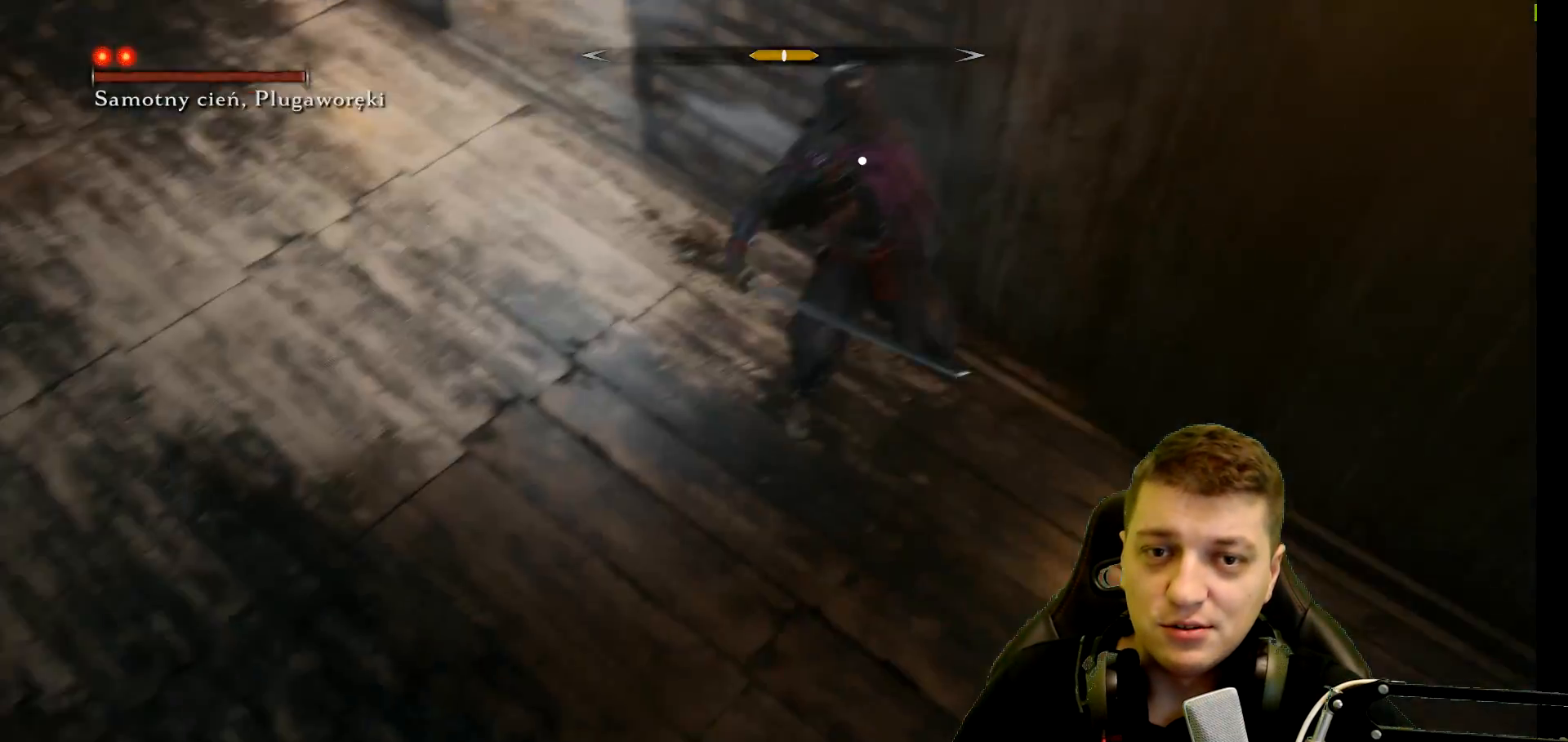
{"buttons": [], "left_stick": "down-left", "right_stick": "center", "events": [[83, "left_stick", "down-left"]]}
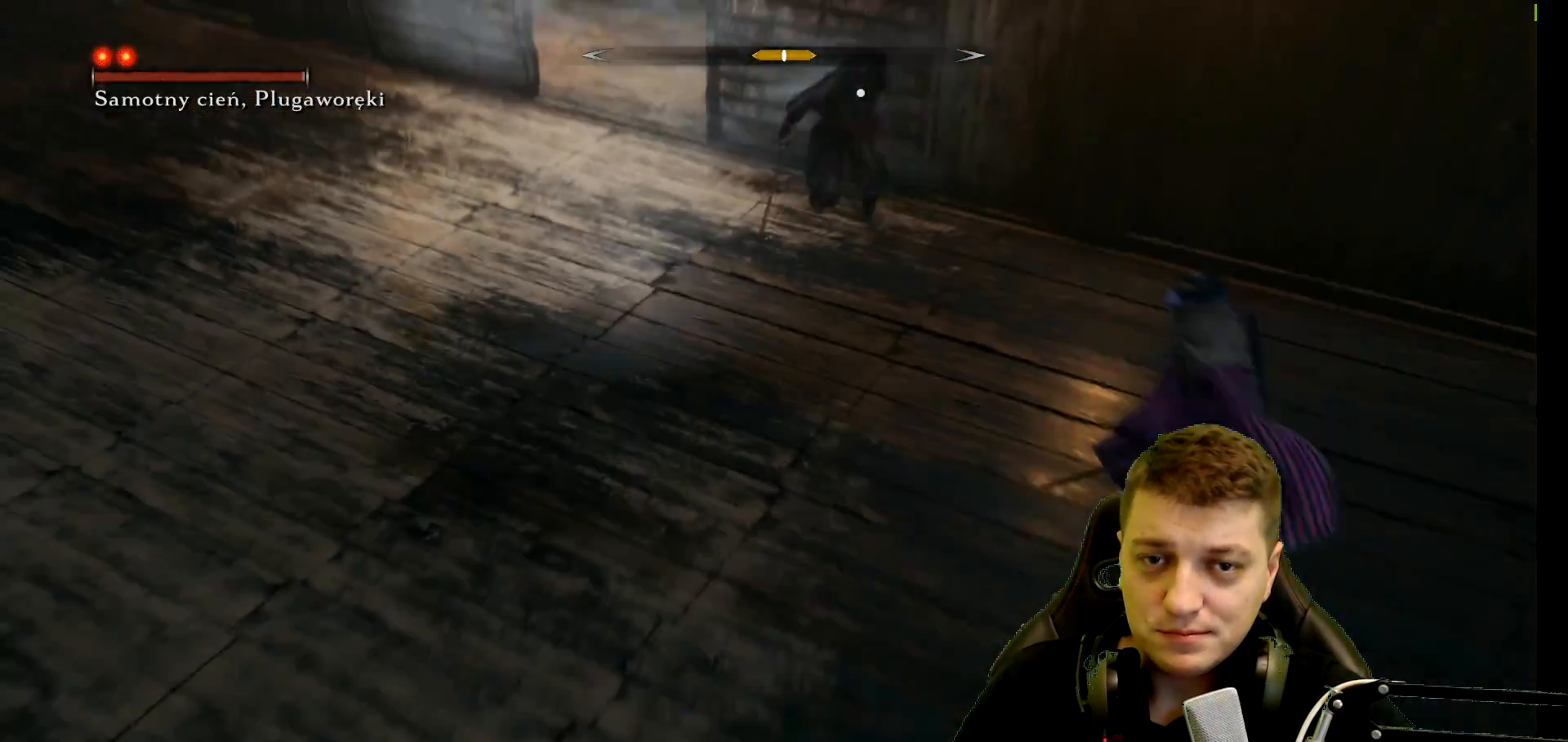
{"buttons": [], "left_stick": "left", "right_stick": "center", "events": [[417, "left_stick", "left"]]}